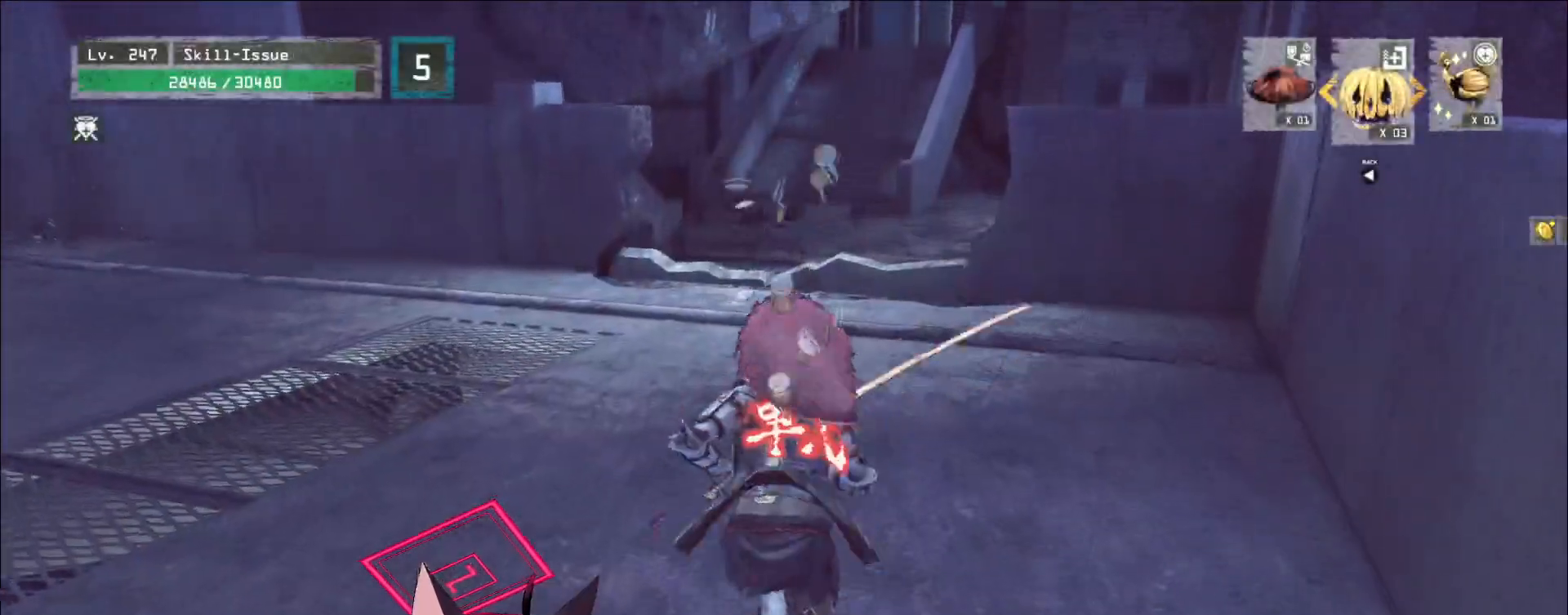
Gameplay with keyboard and mouse; each line is a JSON object with the keys and mouse buttons held at the frame after it. "events" lists presses ("down") and releases ("up") of "1", "2", "3", "4", "5", "a", "alt", "b", "c", "ctrl", "d", "e", "f", "g", "q", "r", "s", "shift", "space", "t", "tab", "v", "w", "x", "z", "mouse_left", "mouse_wheel", "mouse_right", "mouse_mb4" and "mouse_mb5" between this image and that frame as [ms after this image, input, new state], when the widget could be followed in between. "mouse_left", "mouse_wheel", "mouse_right", "mouse_mb4", "mouse_mb5" = the "left", "wheel", "right", "mb4", "mb5" buttons of the "mouse" list. No other keys are recorded. "wheel" means that the mouse wheel is clicked or scrolled. Not read: mouse_move.
{"keys": ["w"], "mouse": [], "events": []}
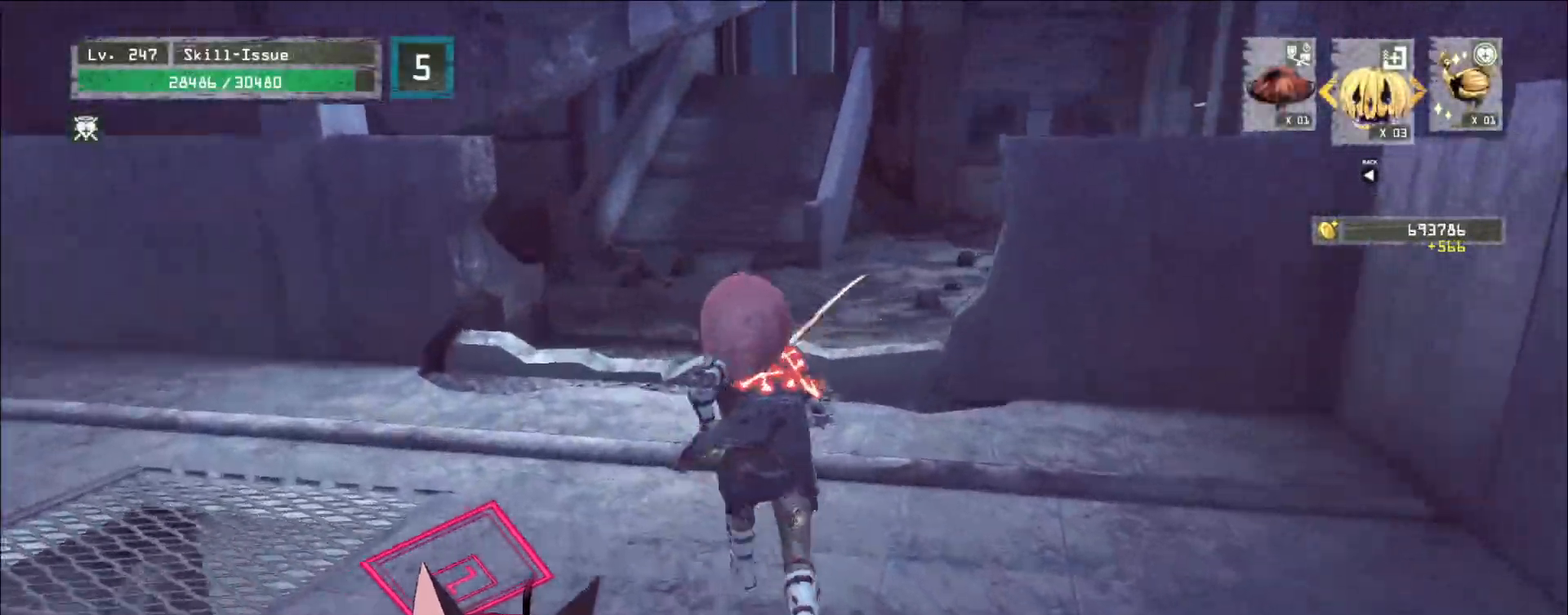
{"keys": ["w"], "mouse": [], "events": []}
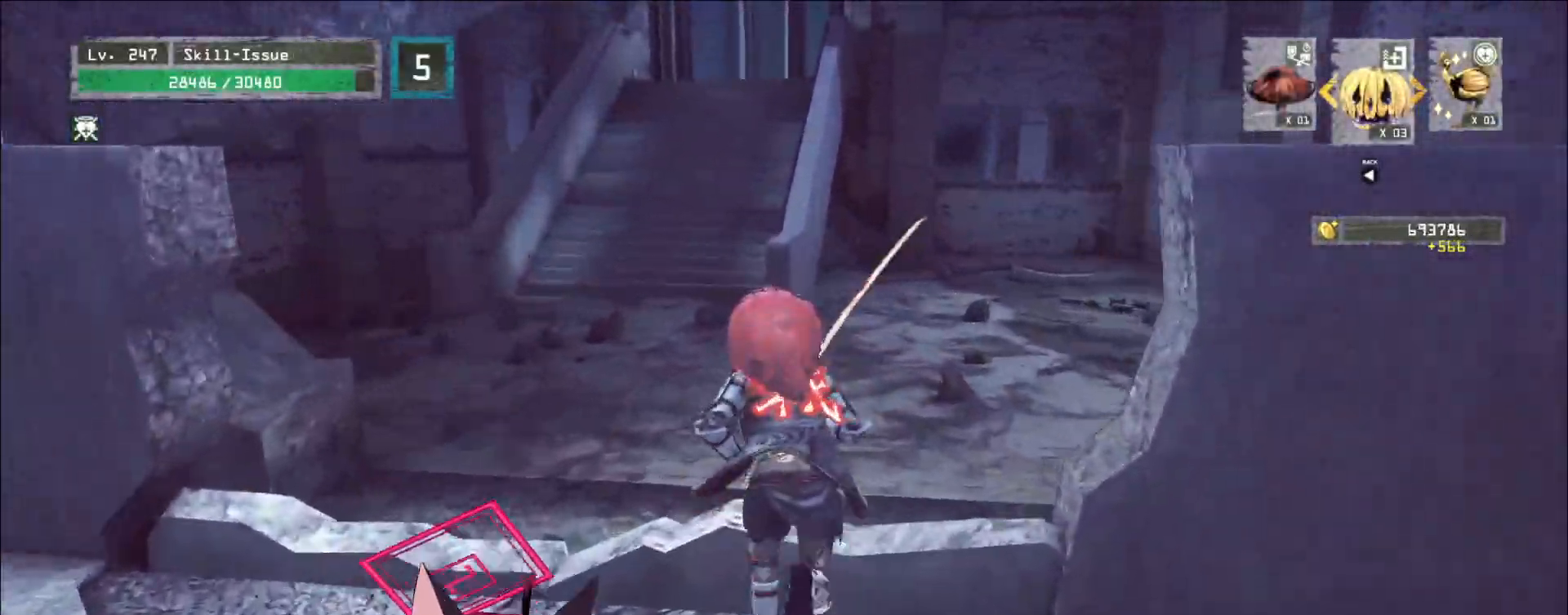
{"keys": ["space", "w"], "mouse": [], "events": [[483, "space", "down"]]}
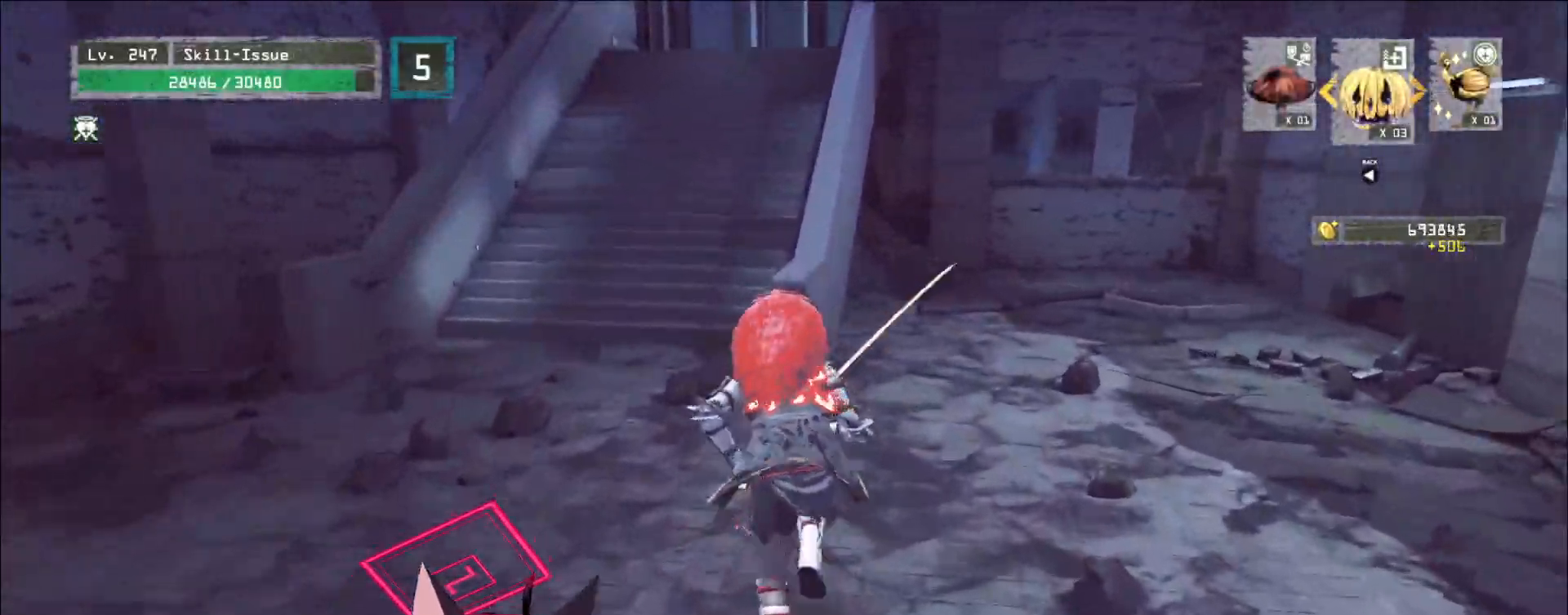
{"keys": ["w"], "mouse": [], "events": [[100, "space", "up"]]}
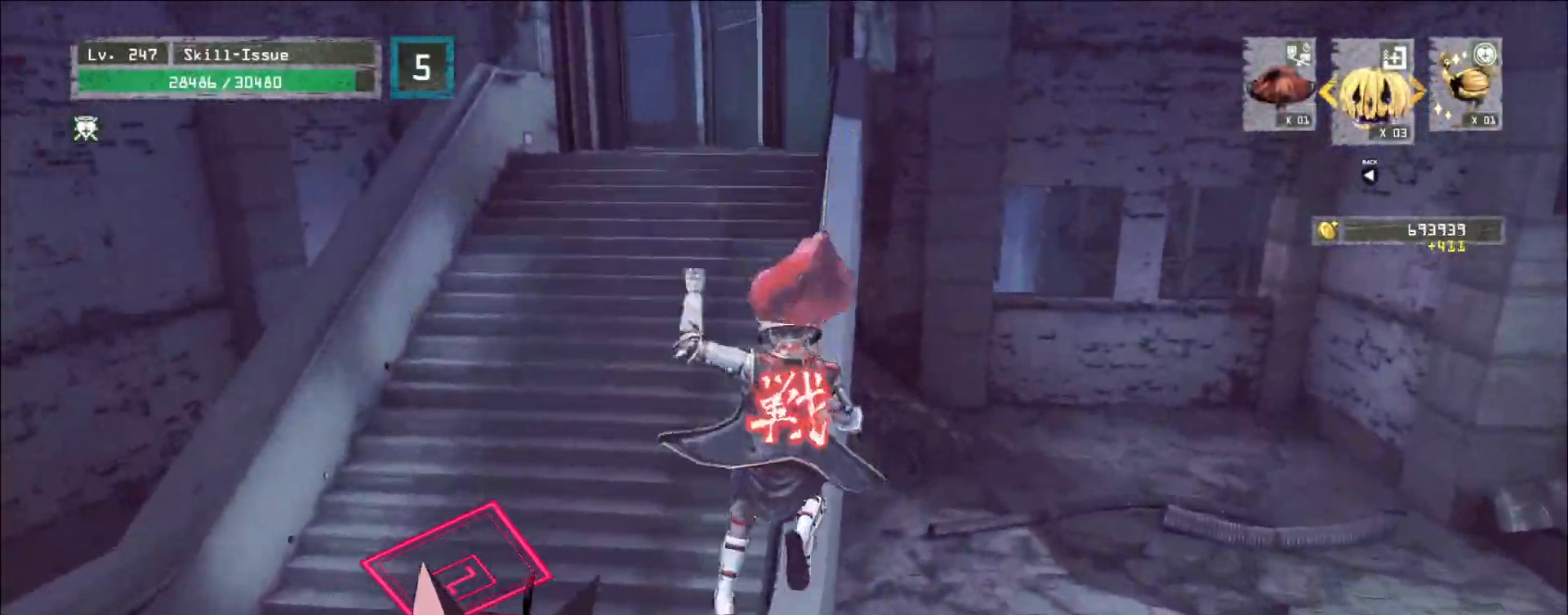
{"keys": ["a", "w"], "mouse": [], "events": [[267, "space", "down"], [400, "a", "down"], [467, "space", "up"]]}
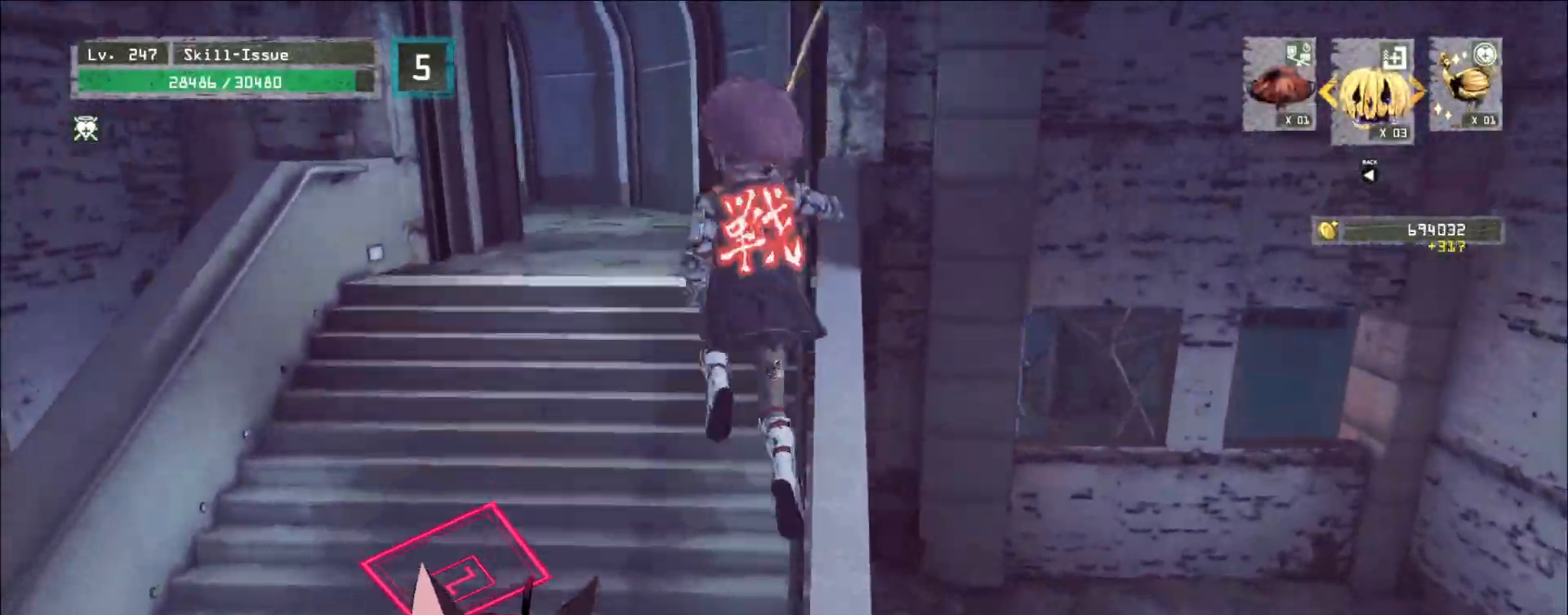
{"keys": ["d", "w"], "mouse": [], "events": [[67, "a", "up"], [433, "d", "down"]]}
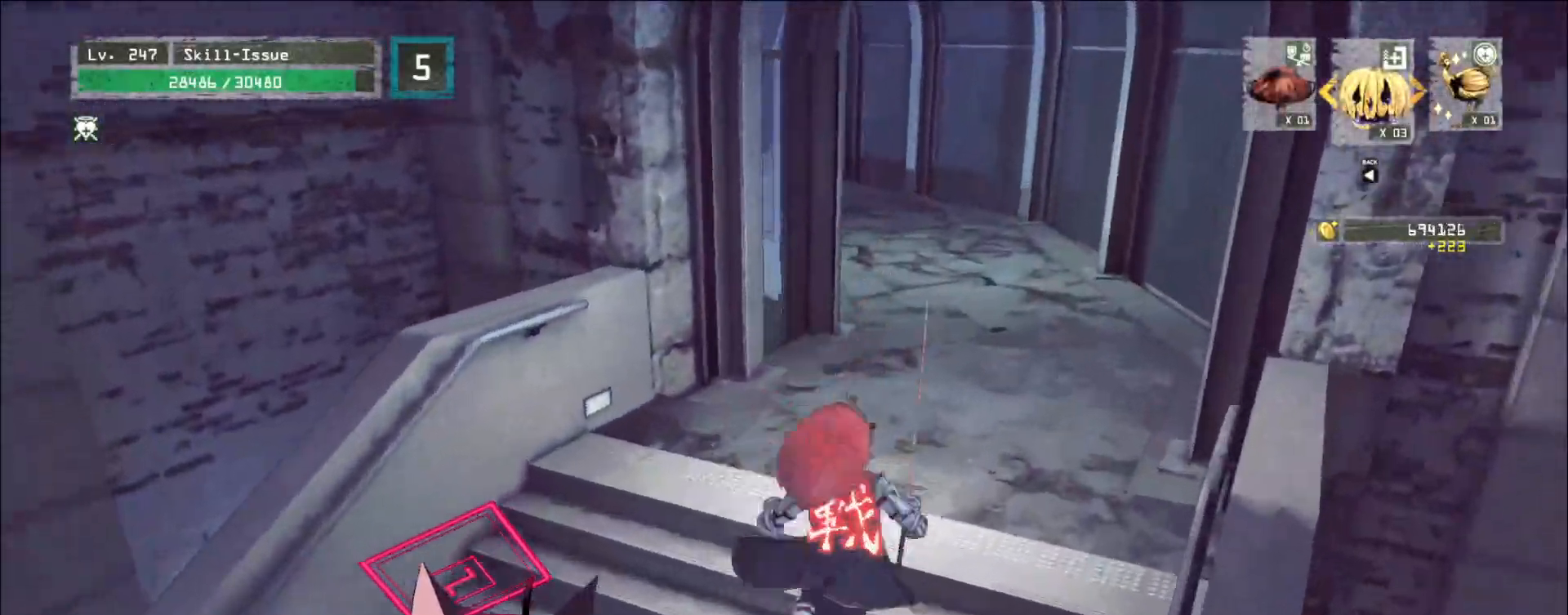
{"keys": ["w"], "mouse": [], "events": [[150, "d", "up"]]}
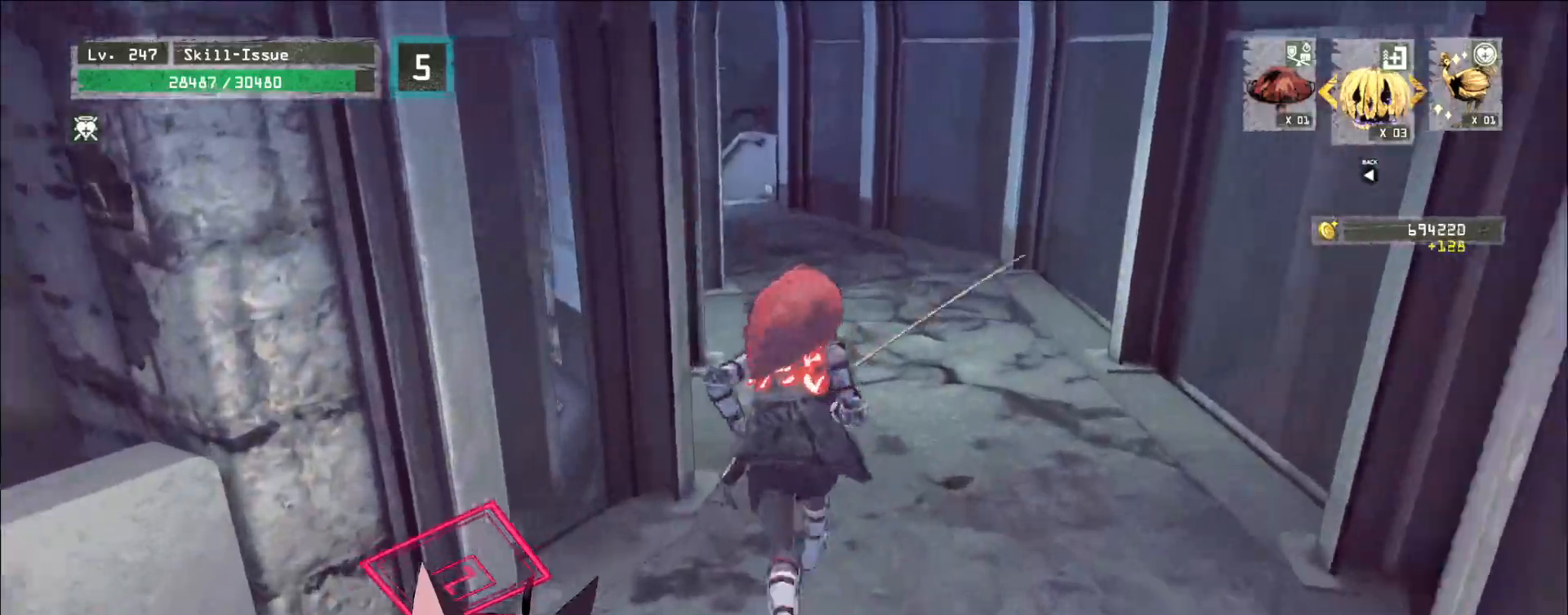
{"keys": ["w"], "mouse": [], "events": []}
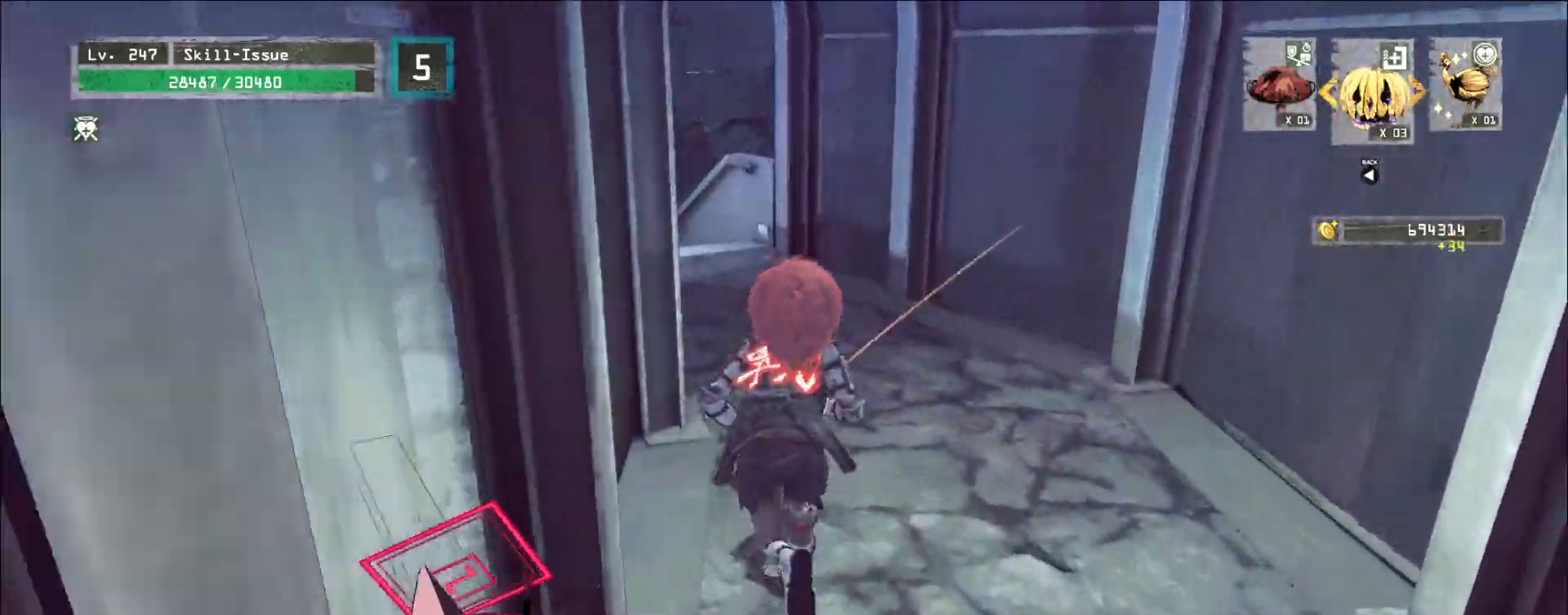
{"keys": ["w"], "mouse": [], "events": [[167, "d", "down"], [400, "d", "up"]]}
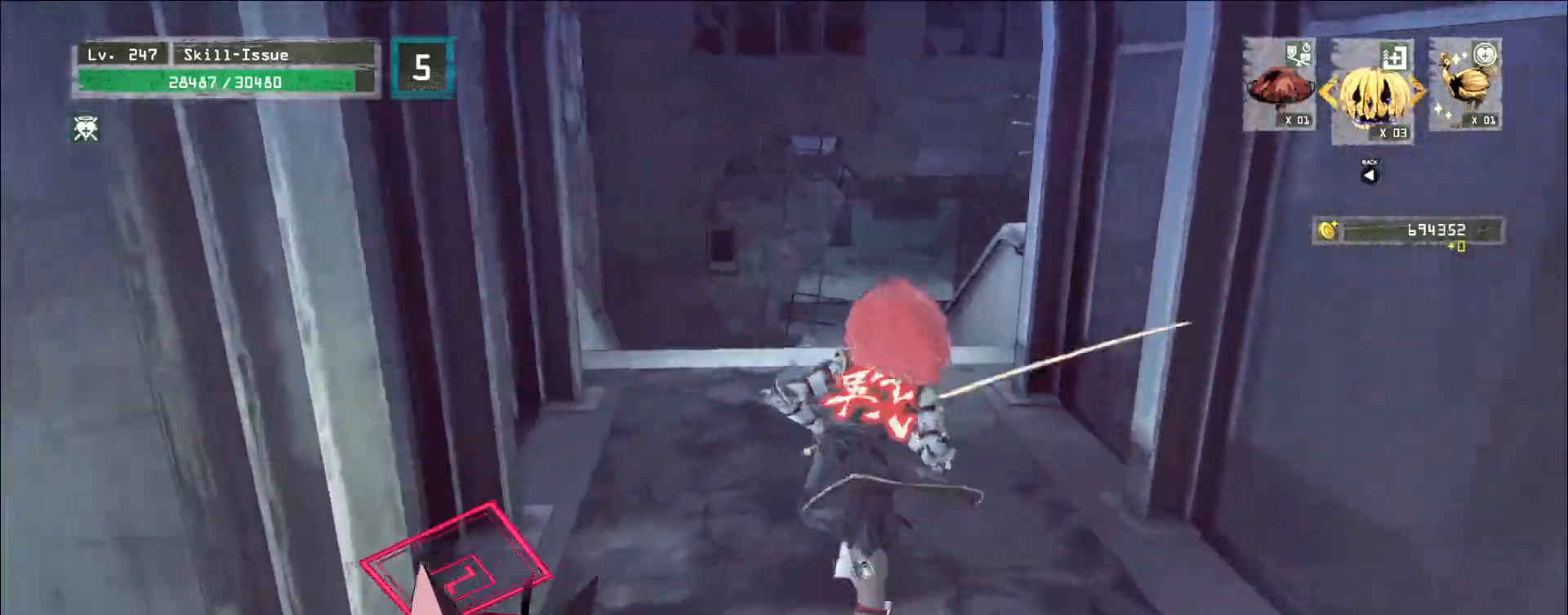
{"keys": ["w"], "mouse": [], "events": []}
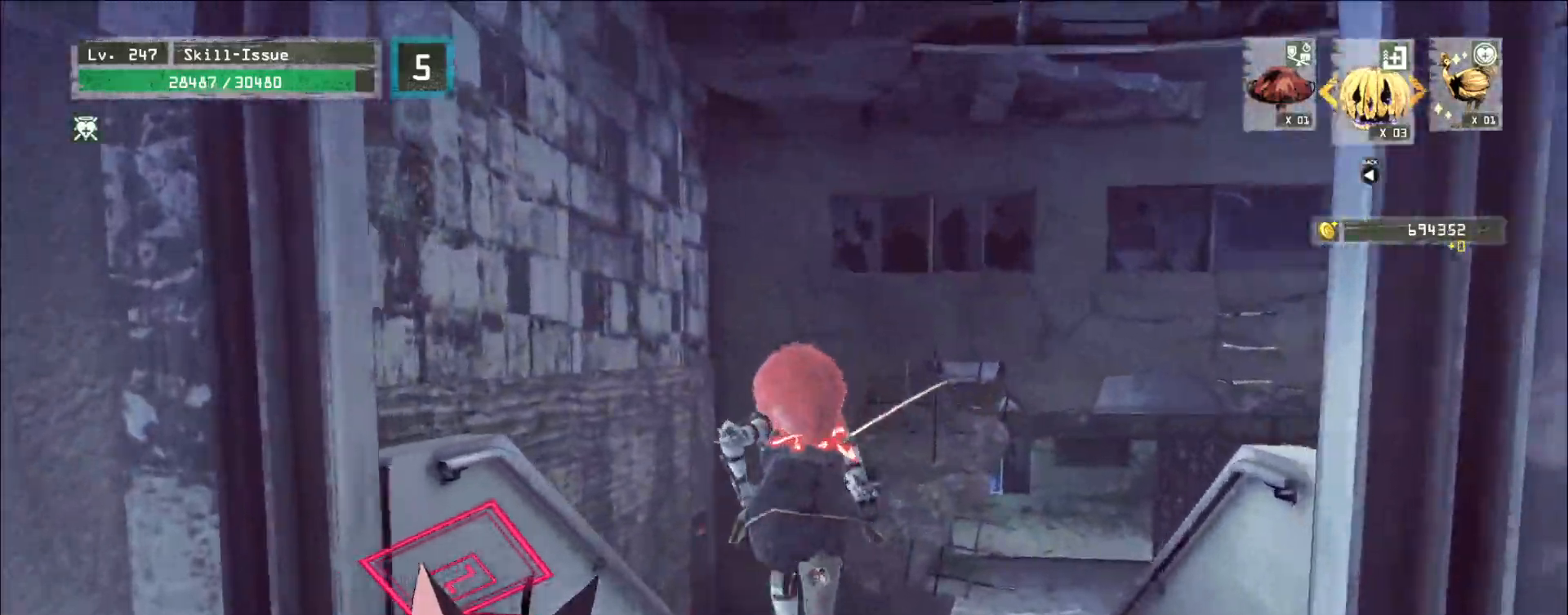
{"keys": ["a", "w"], "mouse": [], "events": [[167, "d", "down"], [317, "d", "up"], [367, "a", "down"]]}
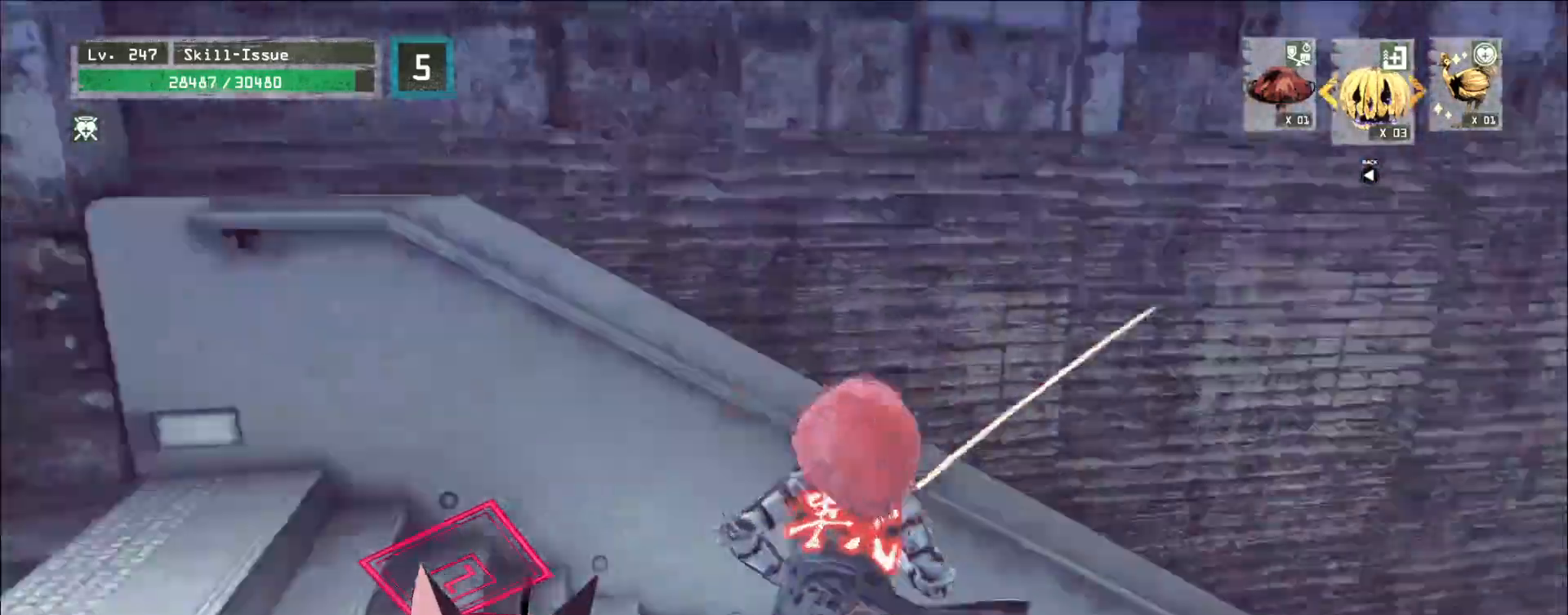
{"keys": ["a", "w"], "mouse": [], "events": []}
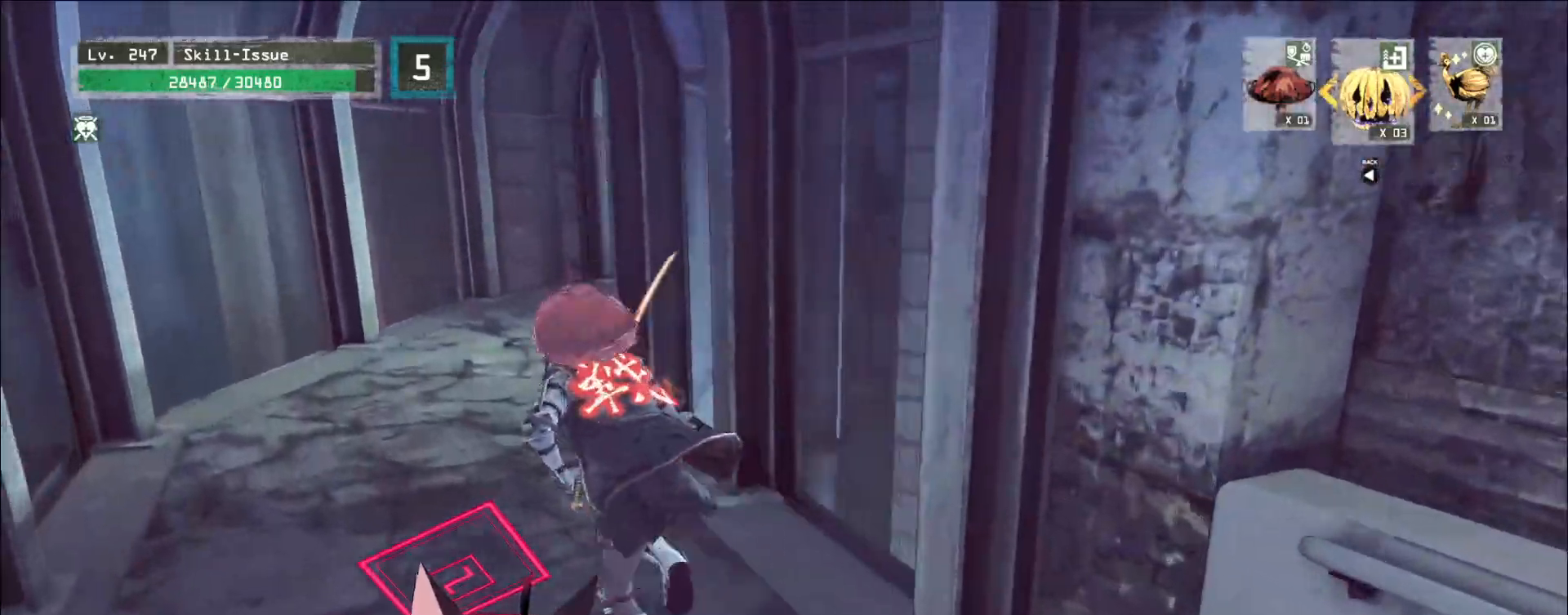
{"keys": ["w"], "mouse": [], "events": [[67, "a", "up"]]}
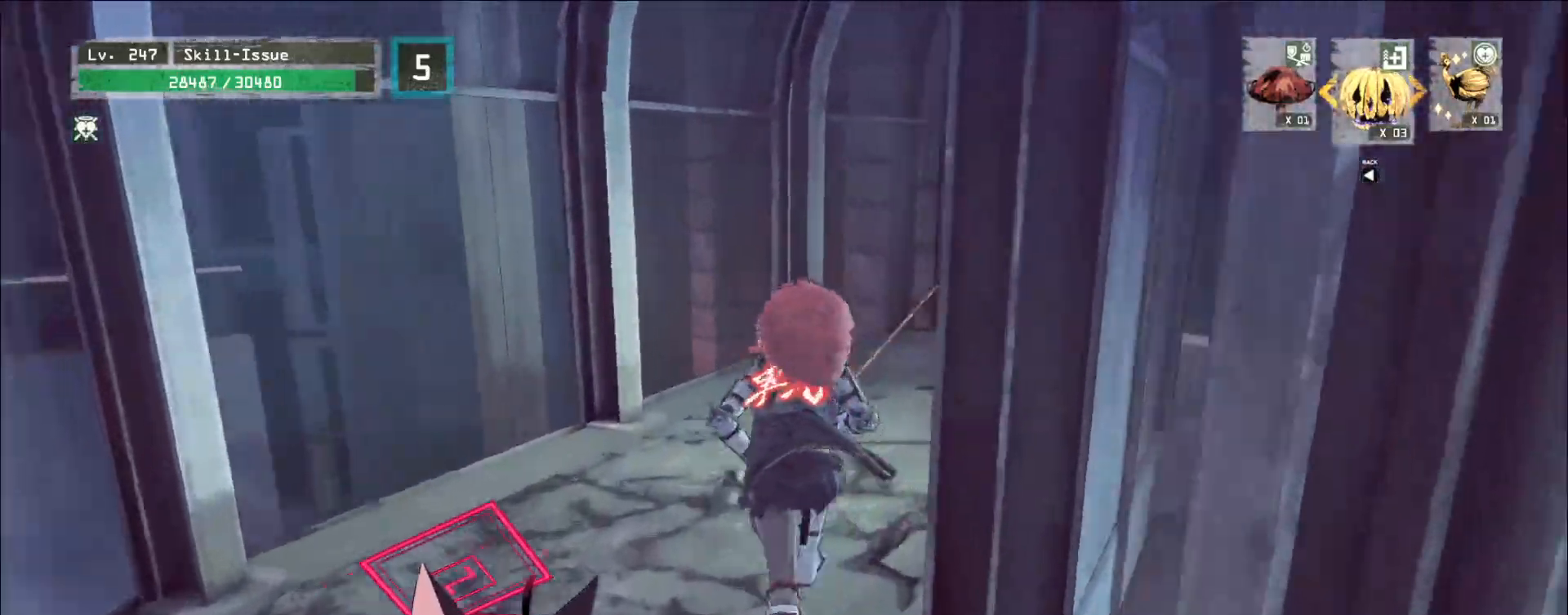
{"keys": ["w"], "mouse": [], "events": []}
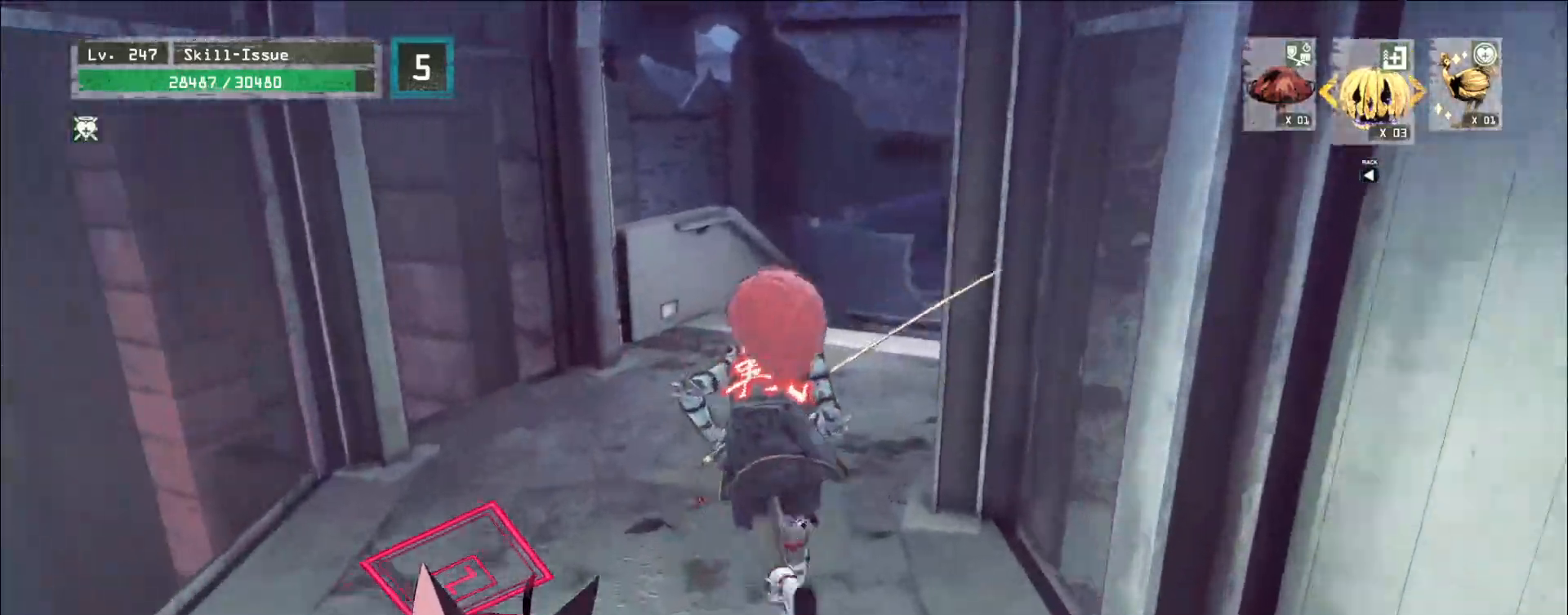
{"keys": ["space", "w"], "mouse": [], "events": [[450, "space", "down"]]}
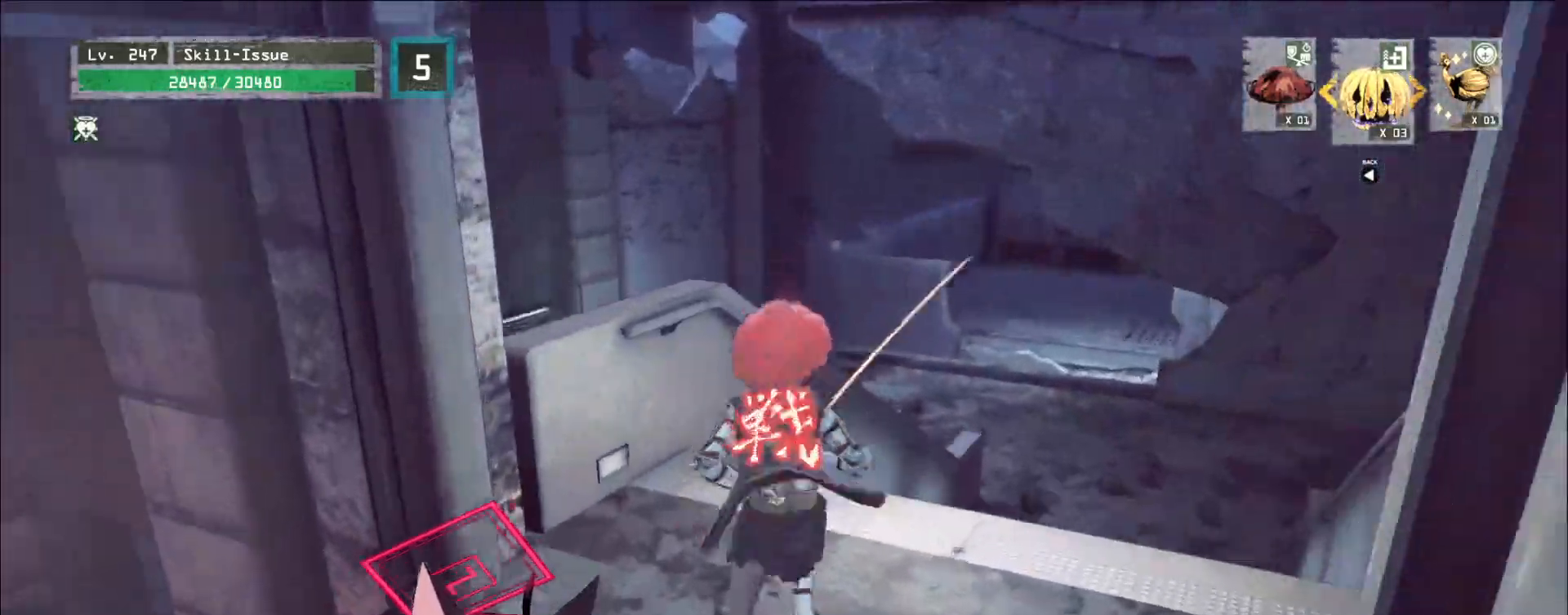
{"keys": ["w"], "mouse": [], "events": [[50, "space", "up"], [350, "mouse_wheel", "down"], [467, "mouse_wheel", "up"]]}
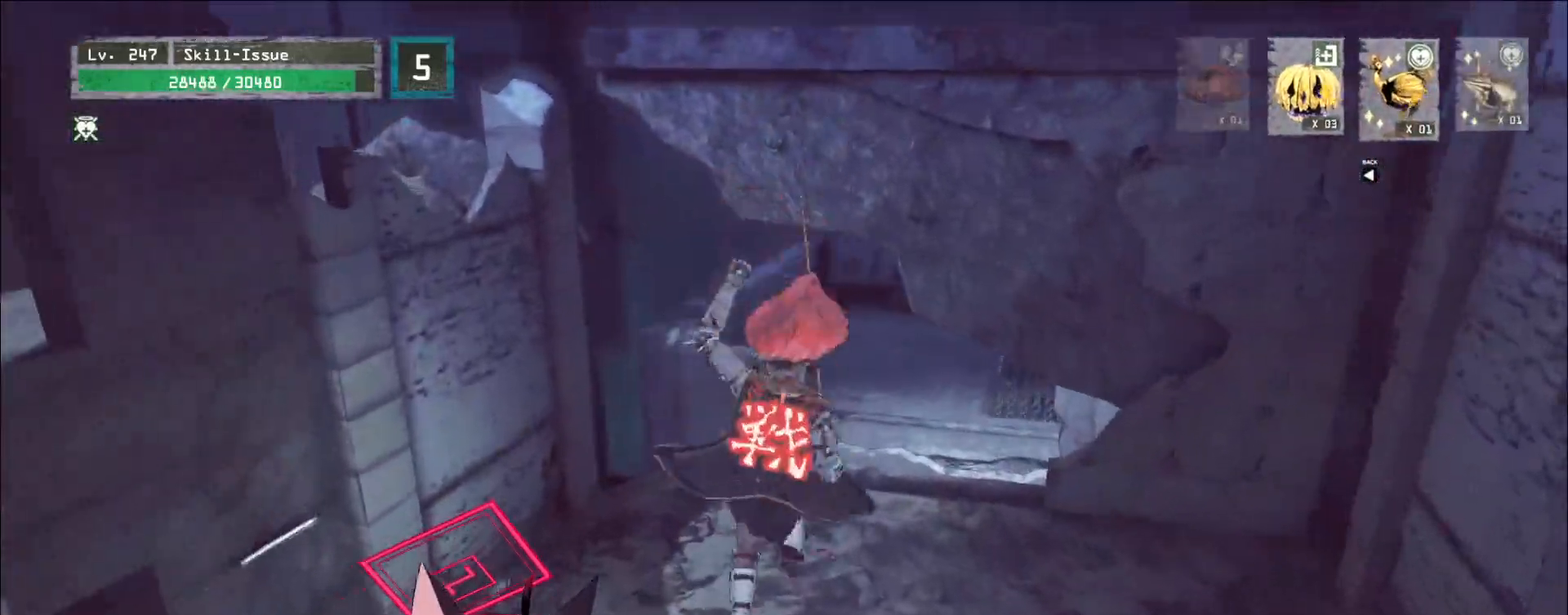
{"keys": ["w"], "mouse": [], "events": []}